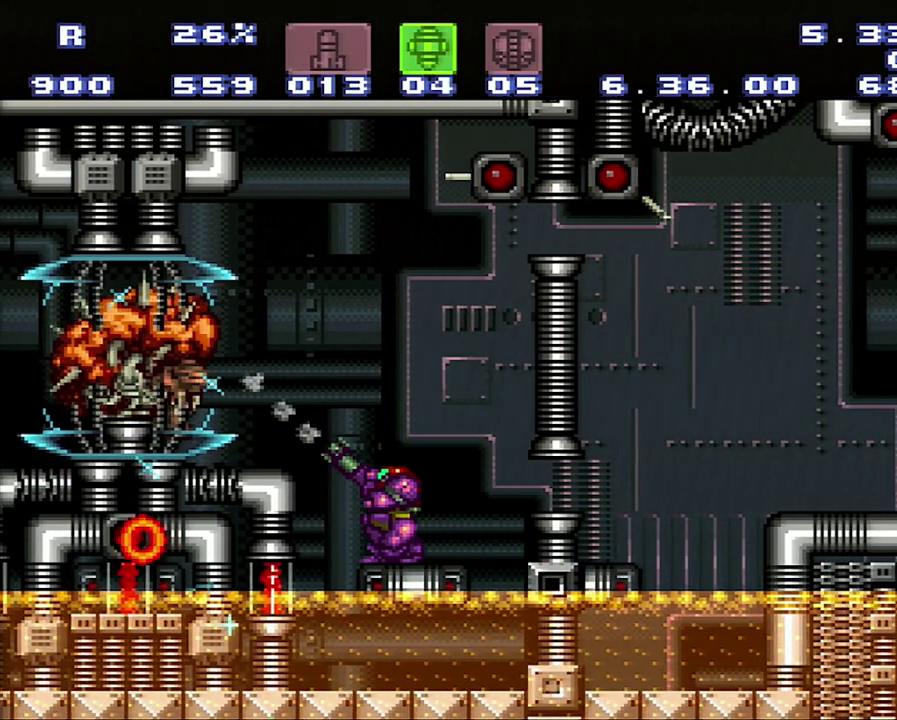
Gameplay with a controller (Nintendo layout); each line is a JSON object with the inputs held at the frame after it. "events" lists button and stick changes between this image and that frame as [ms after this image, input, new state], when the widget could be followed in between. Not read: L3 R3.
{"buttons": ["R1"], "events": [[383, "Y", "down"], [467, "Y", "up"]]}
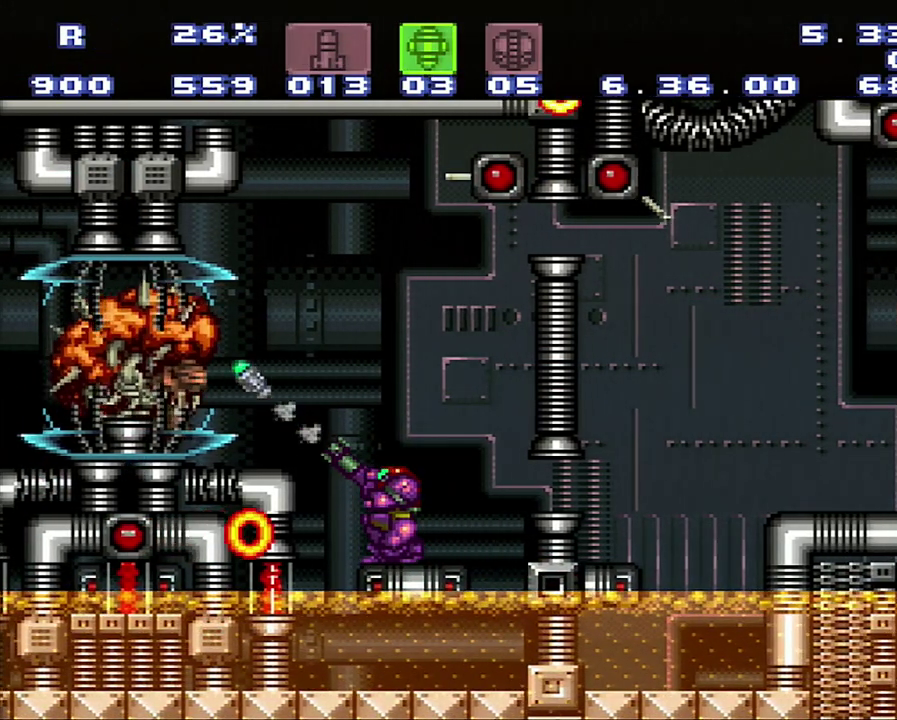
{"buttons": ["R1"], "events": [[433, "Y", "down"], [500, "Y", "up"]]}
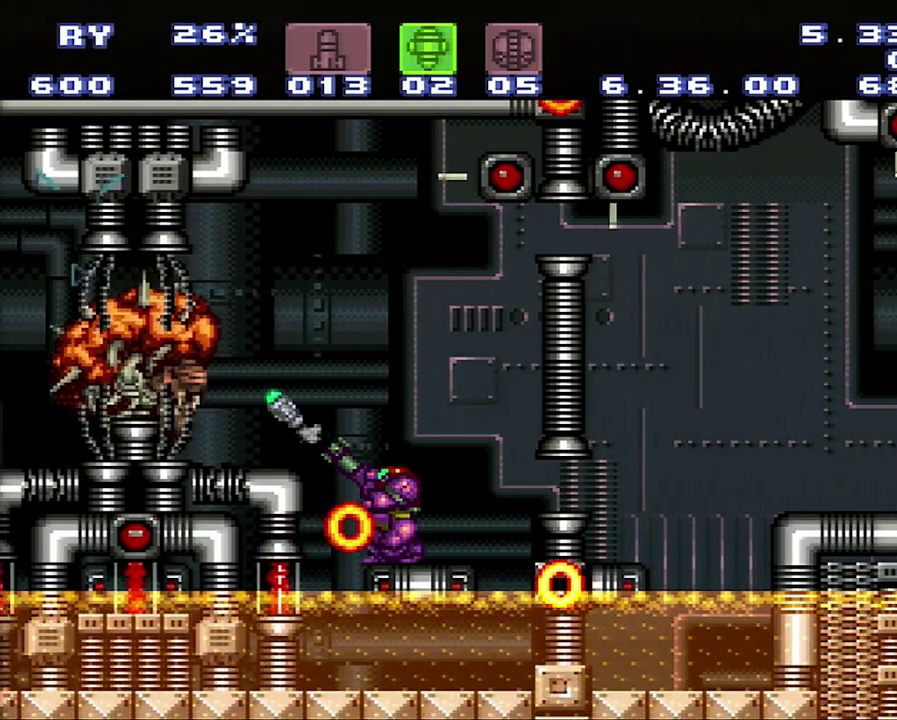
{"buttons": ["R1", "DPAD_LEFT"], "events": [[500, "DPAD_LEFT", "down"]]}
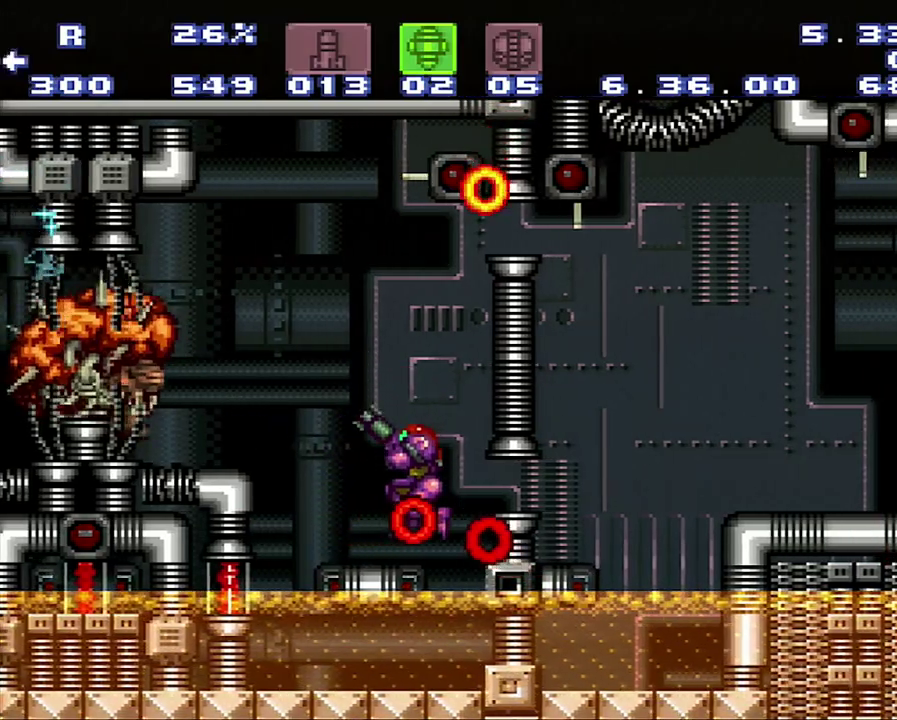
{"buttons": ["R1"], "events": [[283, "DPAD_LEFT", "up"]]}
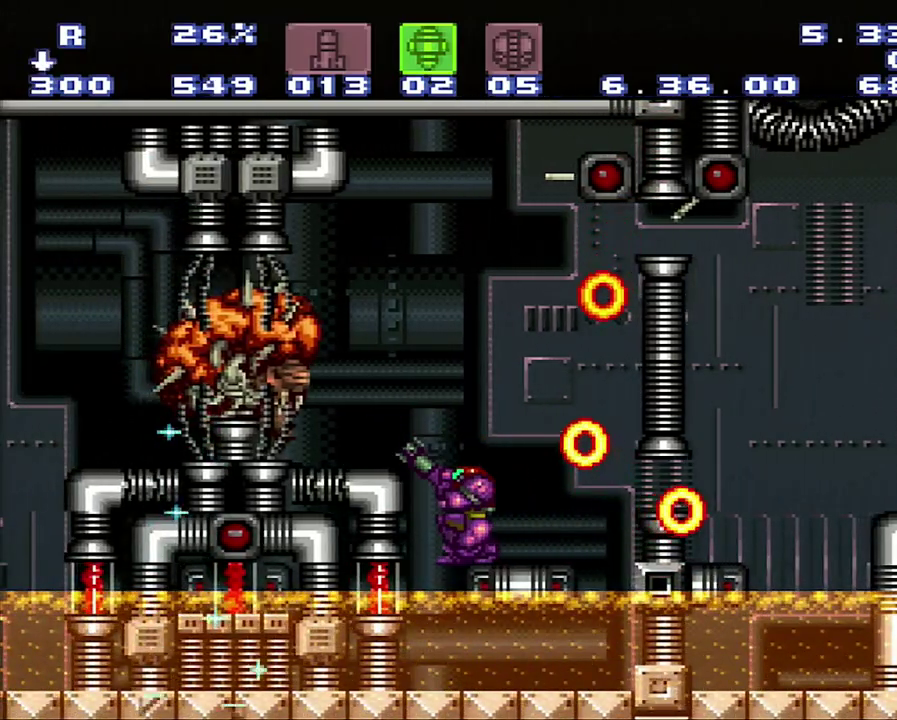
{"buttons": ["R1"], "events": [[67, "Y", "down"], [283, "Y", "up"]]}
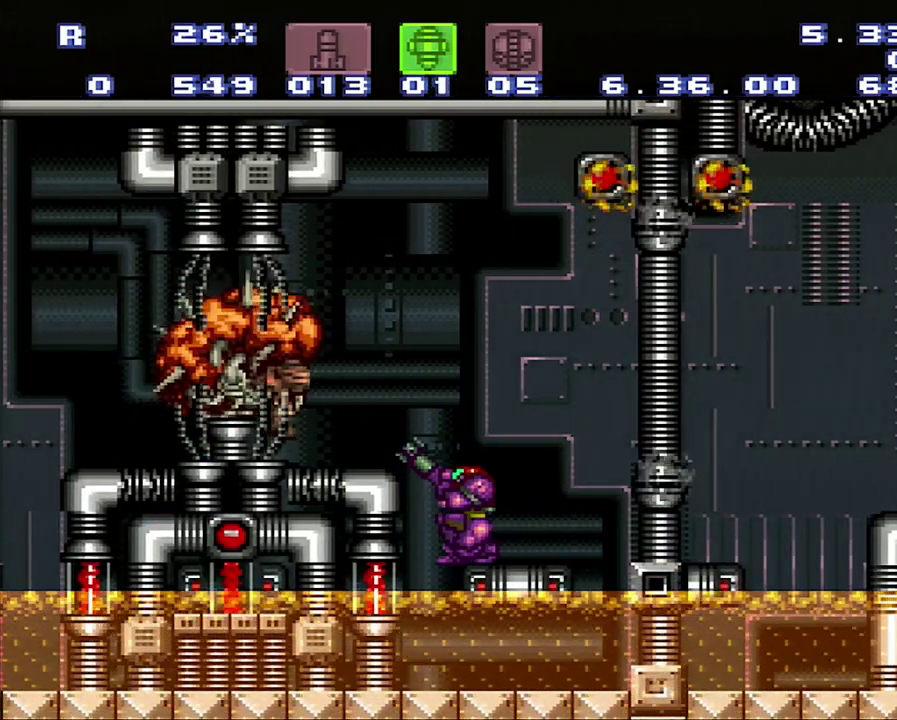
{"buttons": ["R1"], "events": []}
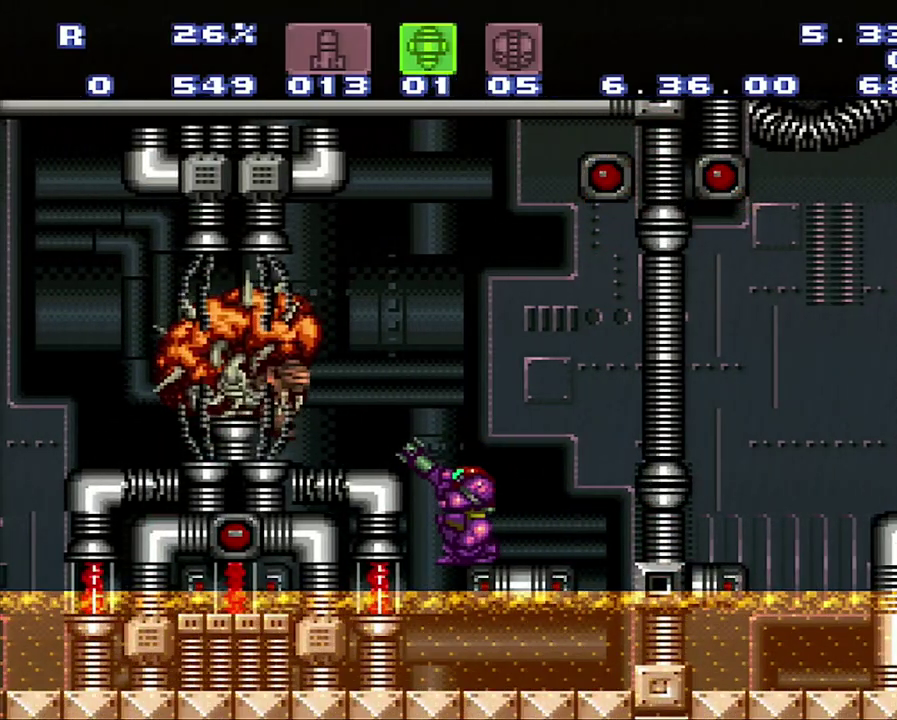
{"buttons": [], "events": [[417, "R1", "up"]]}
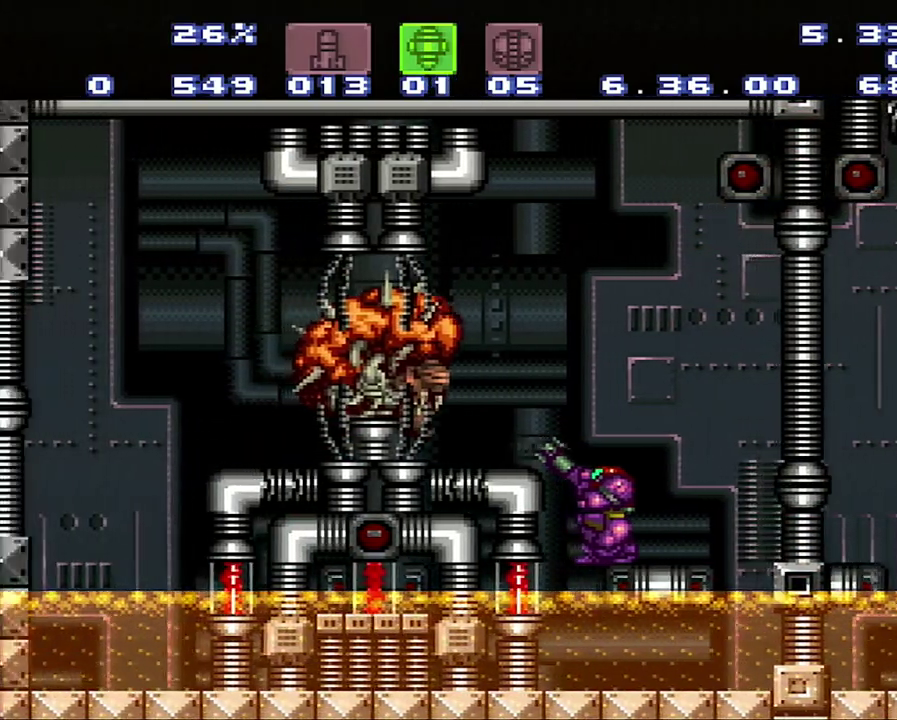
{"buttons": [], "events": []}
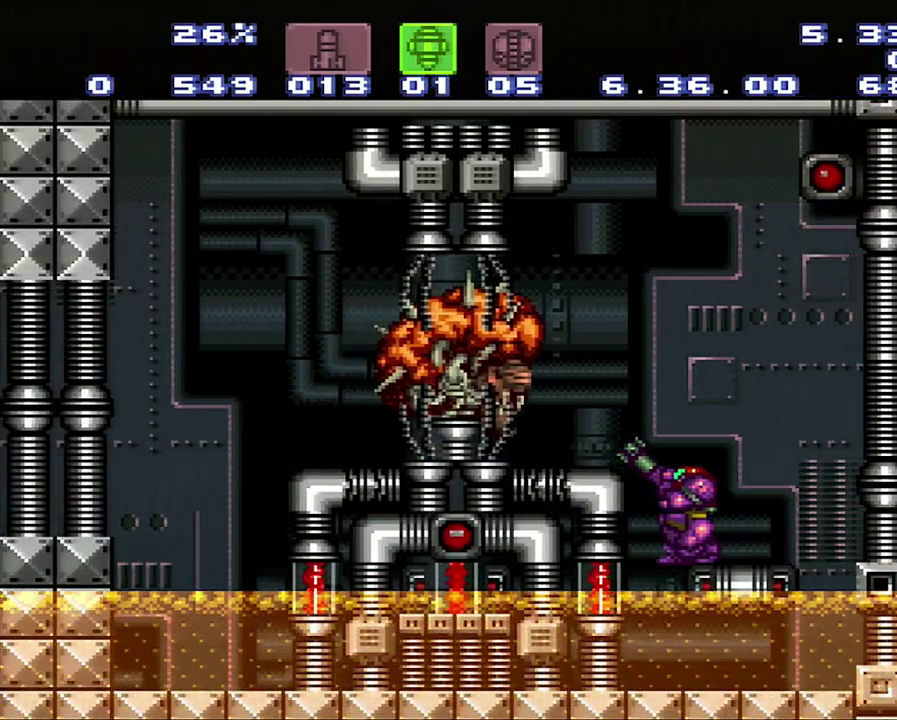
{"buttons": [], "events": []}
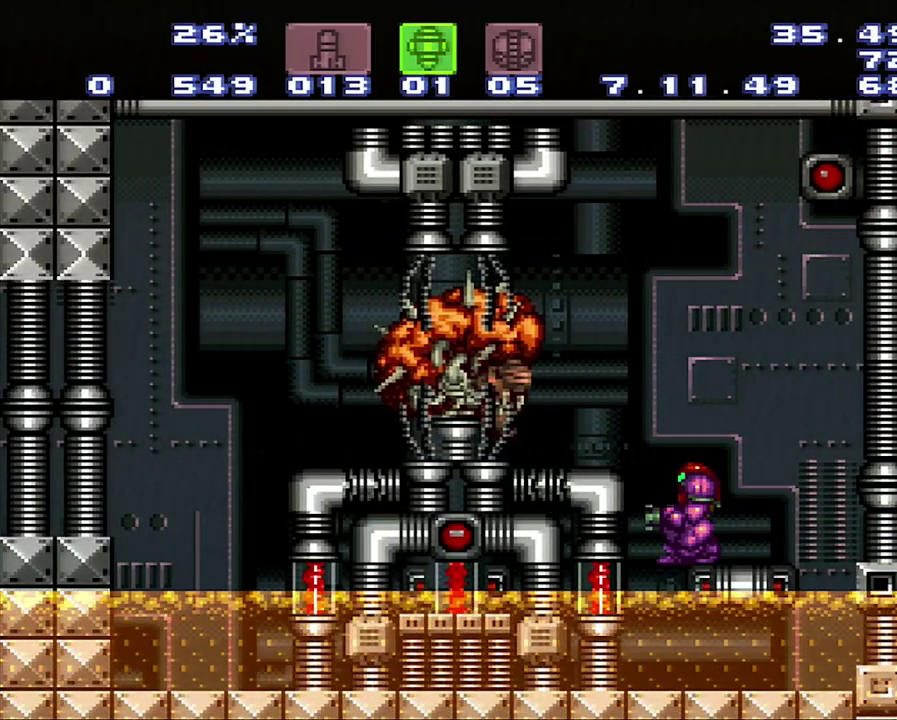
{"buttons": [], "events": []}
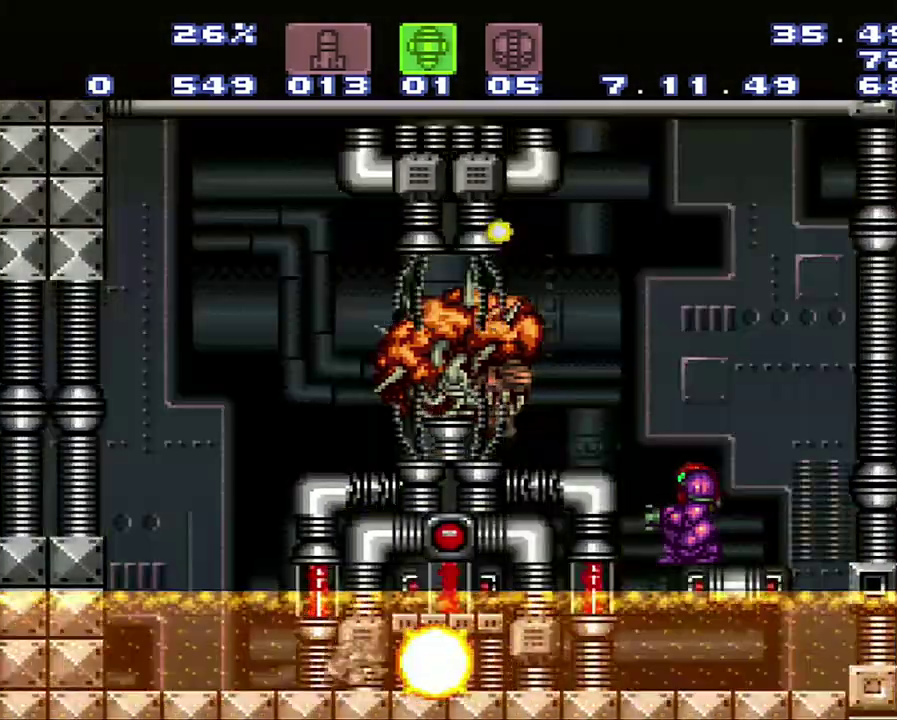
{"buttons": [], "events": []}
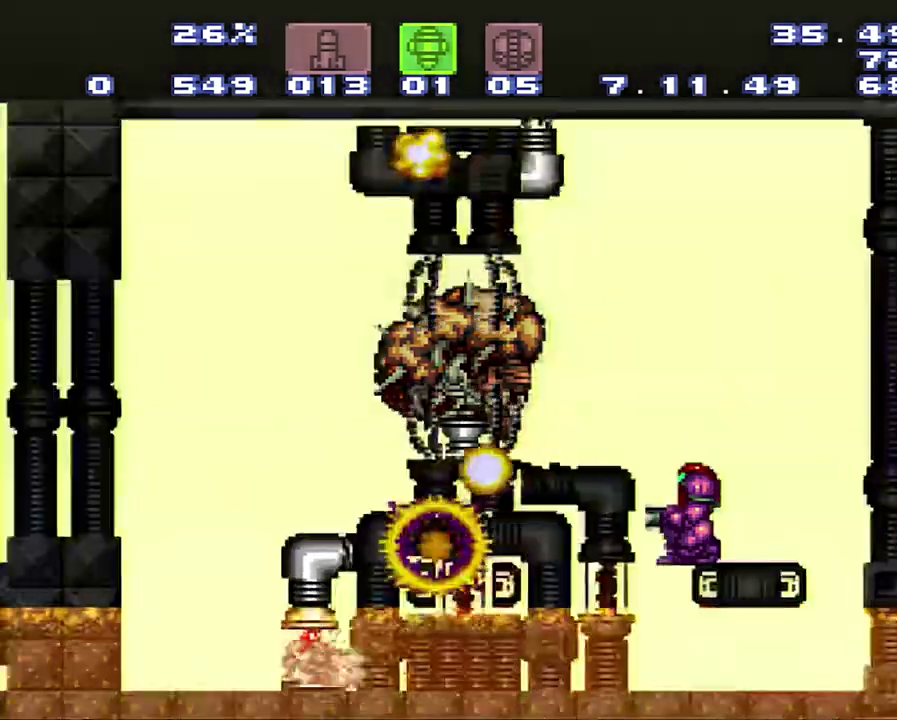
{"buttons": [], "events": []}
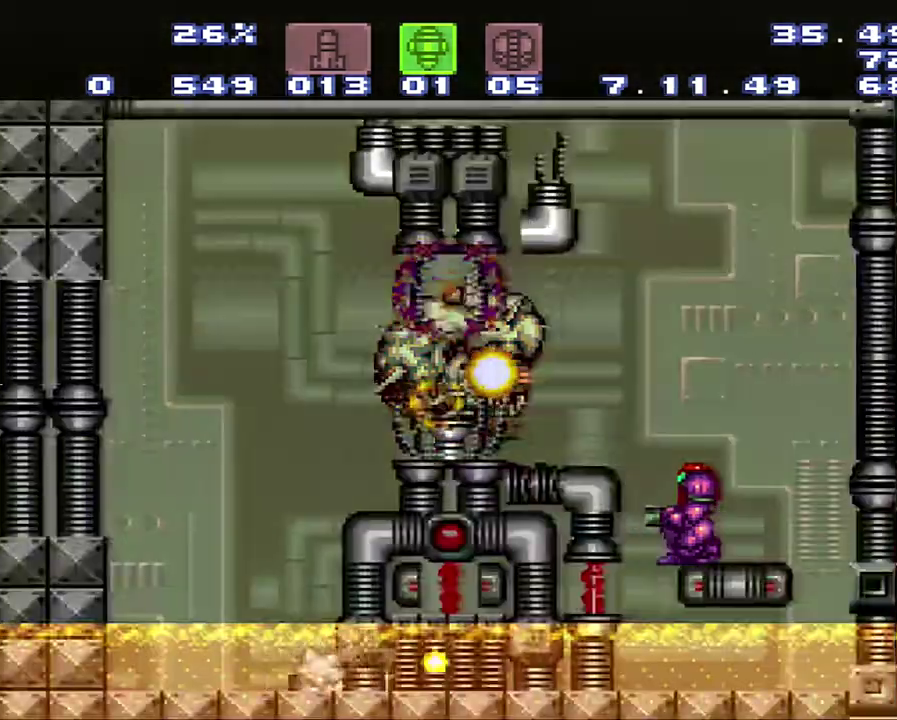
{"buttons": [], "events": []}
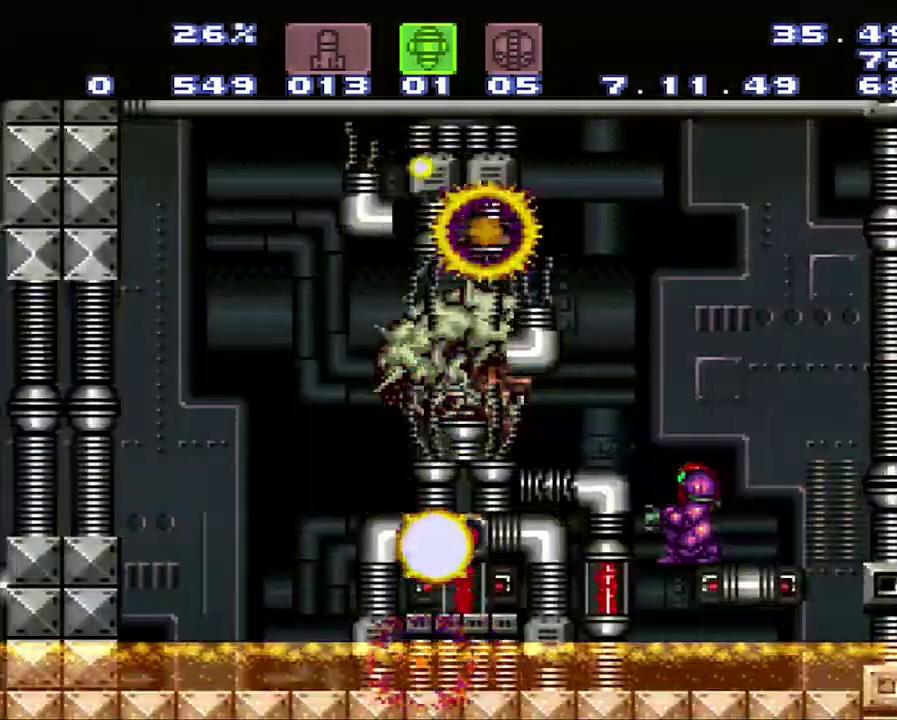
{"buttons": [], "events": []}
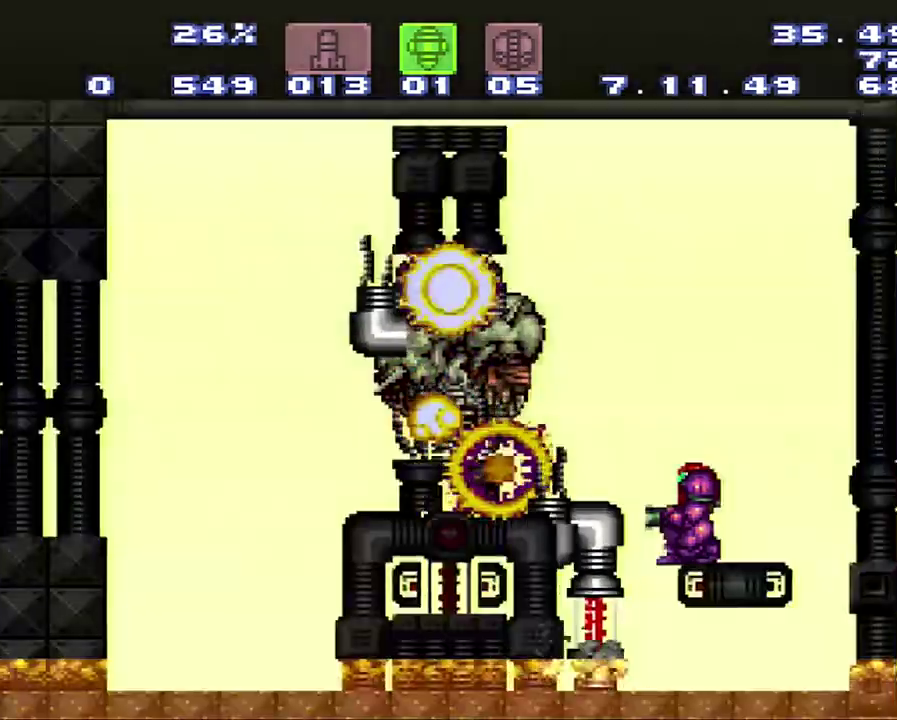
{"buttons": [], "events": []}
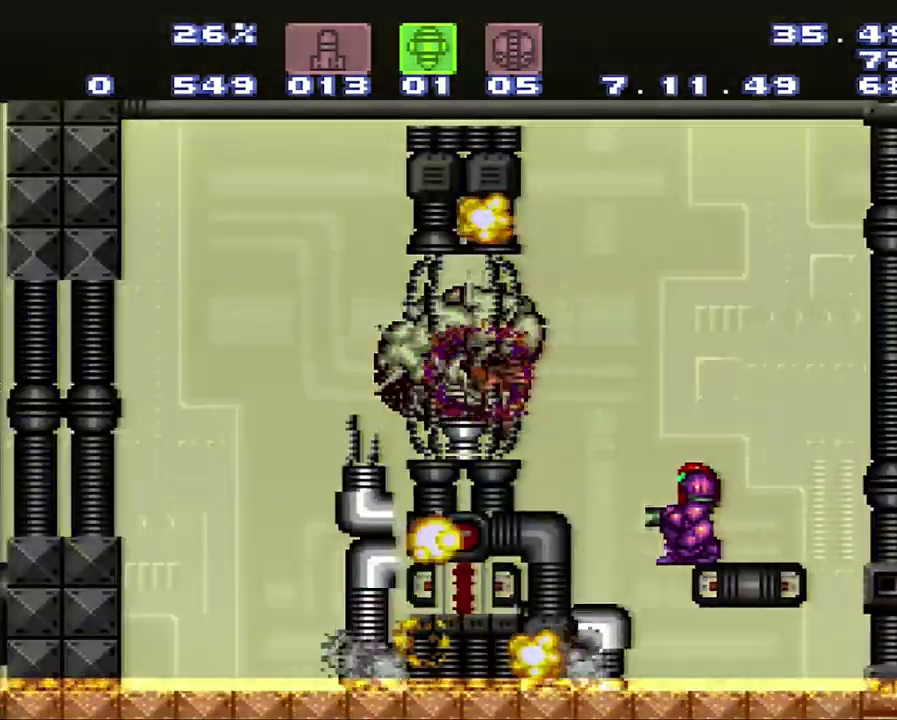
{"buttons": [], "events": [[283, "SELECT", "down"], [483, "SELECT", "up"]]}
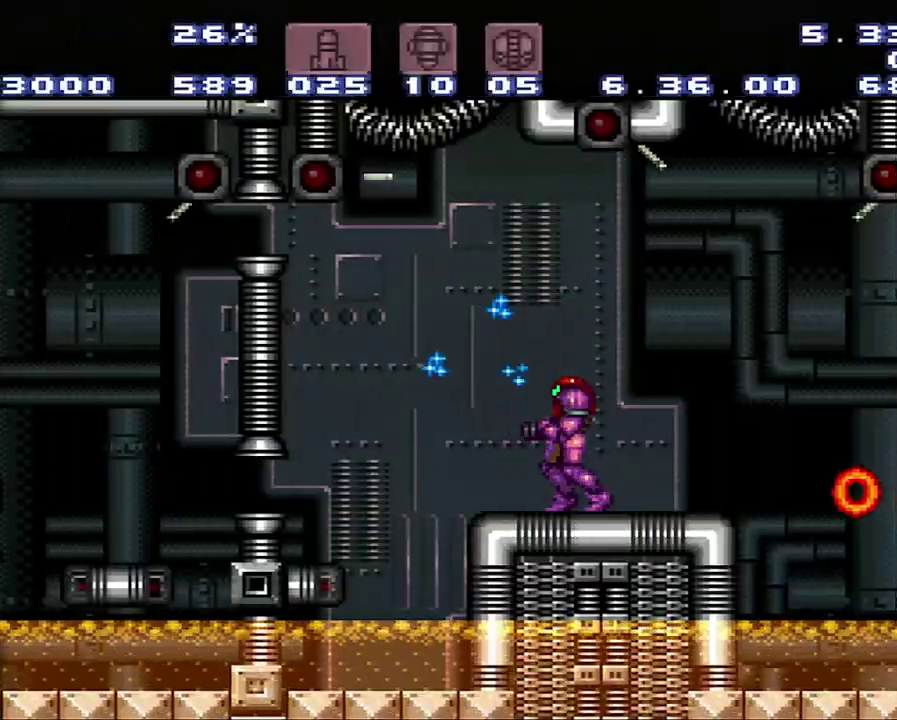
{"buttons": [], "events": []}
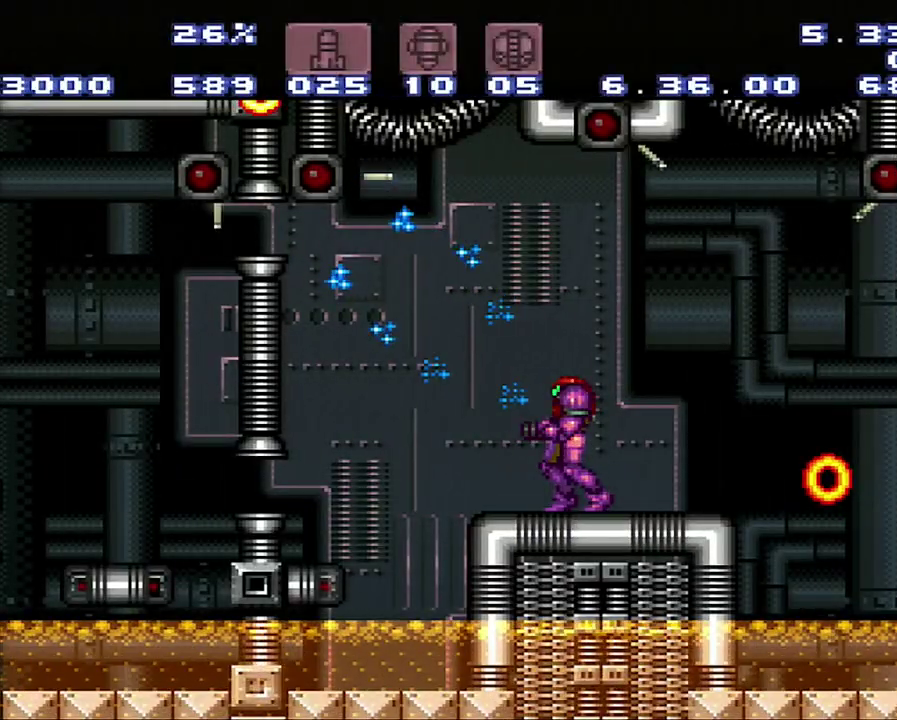
{"buttons": ["A", "B", "DPAD_LEFT"], "events": [[317, "A", "down"], [317, "DPAD_LEFT", "down"], [350, "B", "down"]]}
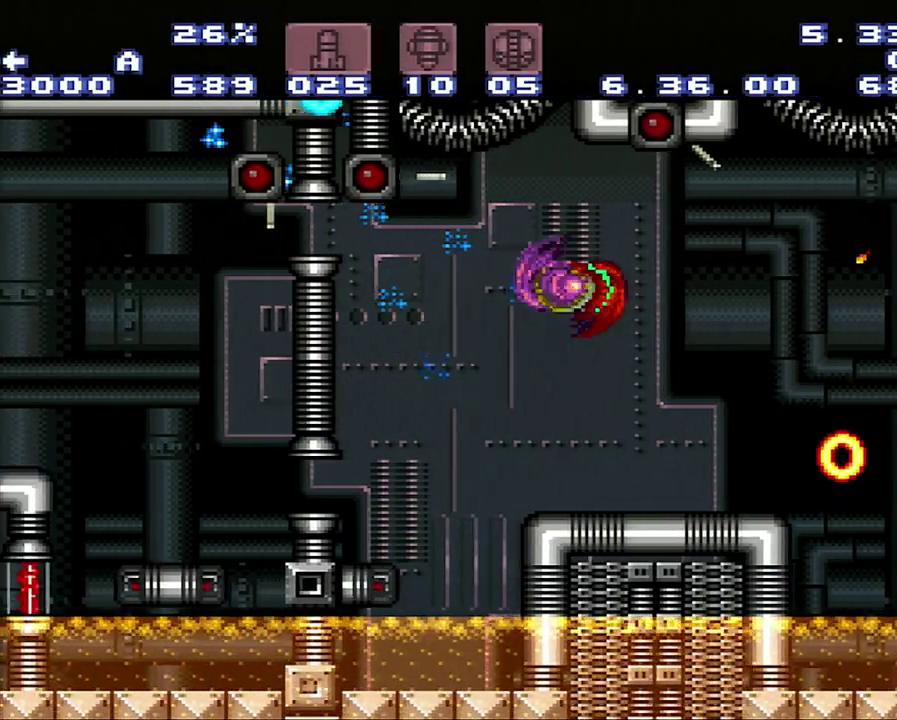
{"buttons": ["DPAD_LEFT"], "events": [[67, "B", "up"], [100, "A", "up"]]}
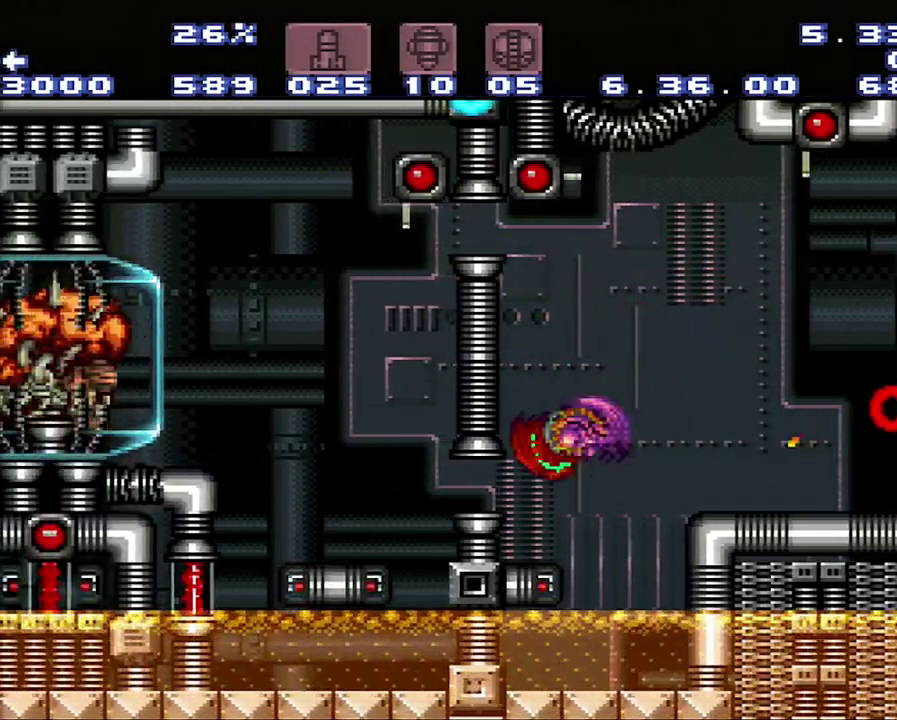
{"buttons": [], "events": [[100, "B", "down"], [100, "DPAD_LEFT", "up"], [183, "DPAD_DOWN", "down"], [367, "B", "up"], [467, "DPAD_DOWN", "up"]]}
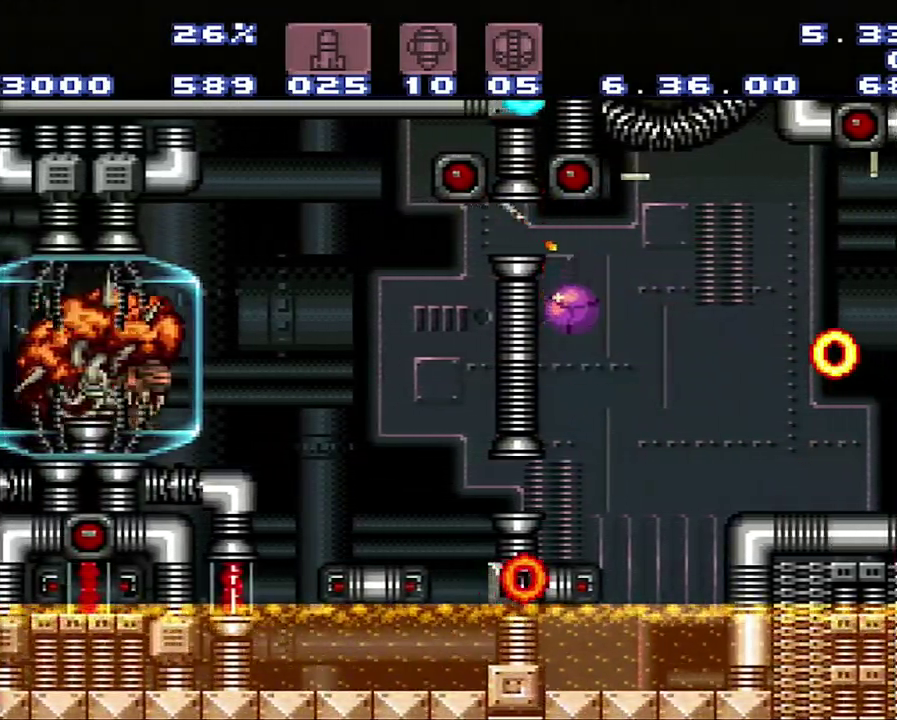
{"buttons": [], "events": [[133, "DPAD_DOWN", "down"], [200, "Y", "down"], [417, "DPAD_DOWN", "up"], [417, "Y", "up"]]}
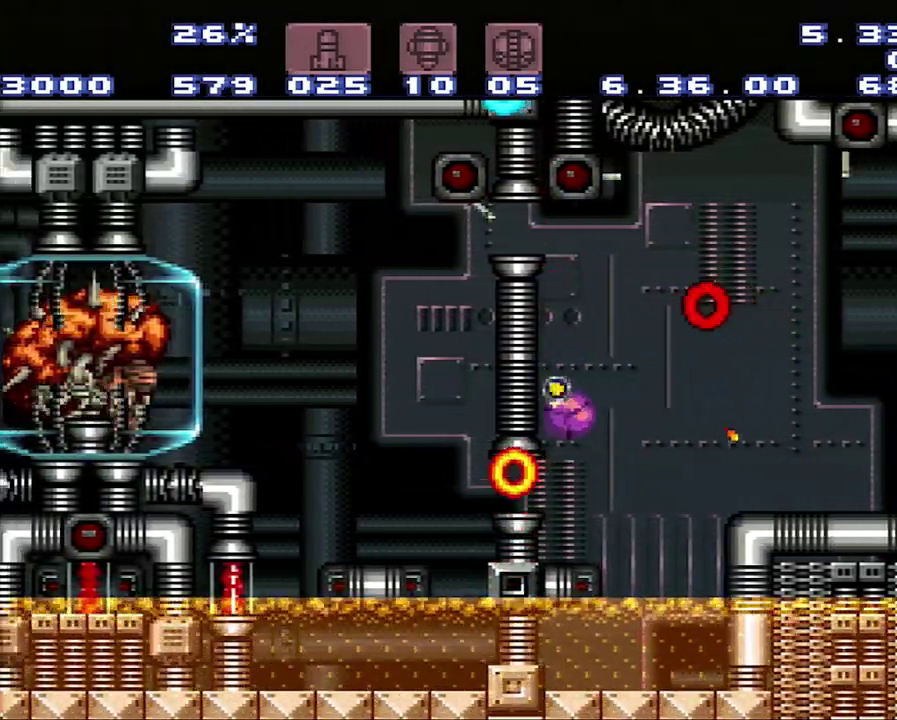
{"buttons": ["DPAD_UP"], "events": [[250, "DPAD_UP", "down"]]}
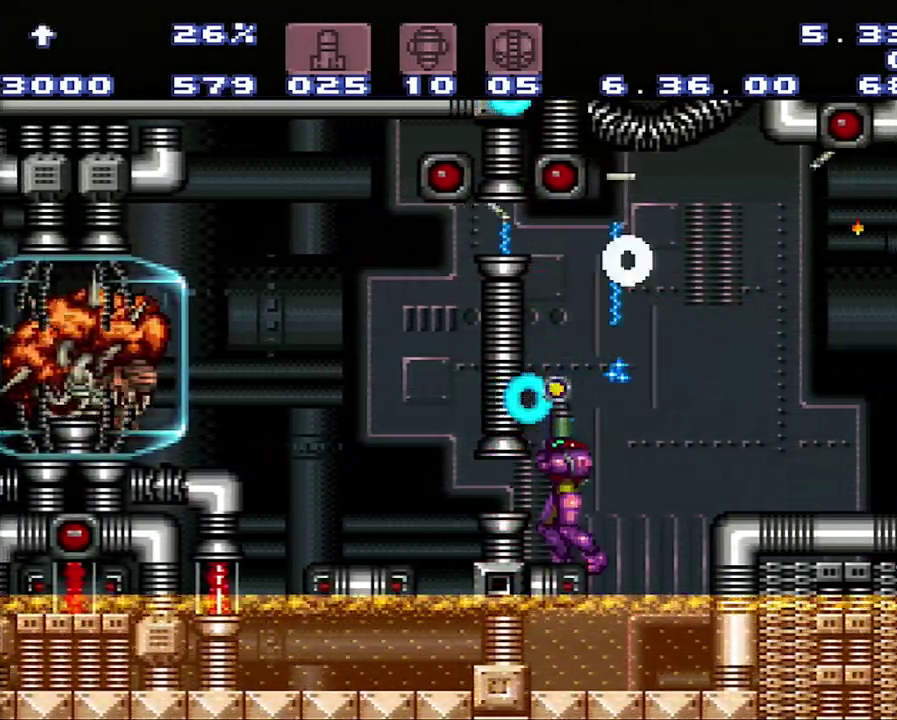
{"buttons": [], "events": [[217, "Y", "down"], [283, "Y", "up"], [500, "DPAD_UP", "up"]]}
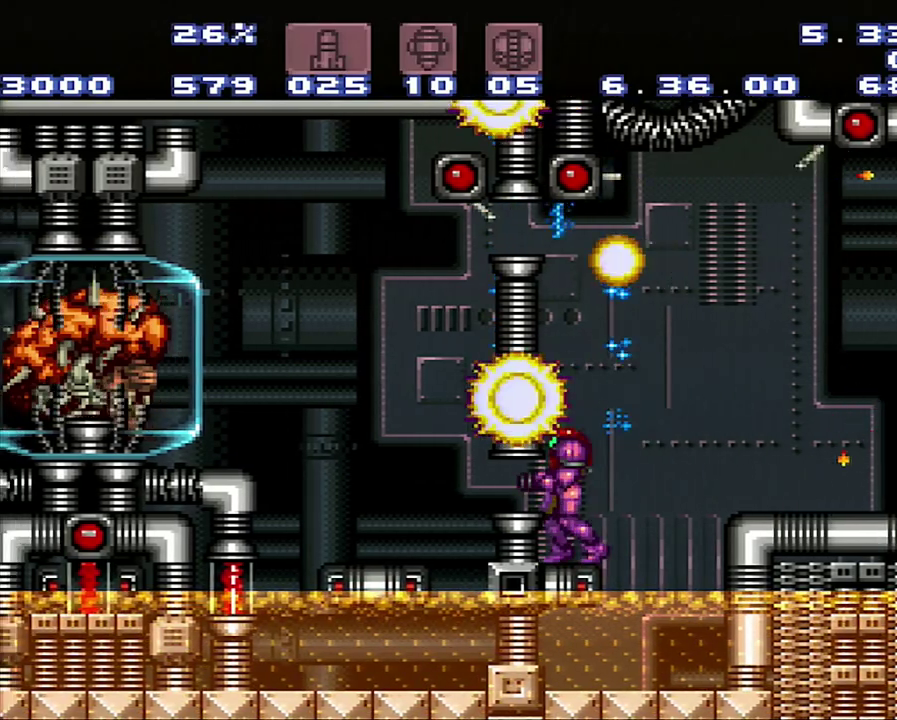
{"buttons": ["DPAD_DOWN"], "events": [[100, "B", "down"], [317, "B", "up"], [317, "DPAD_DOWN", "down"]]}
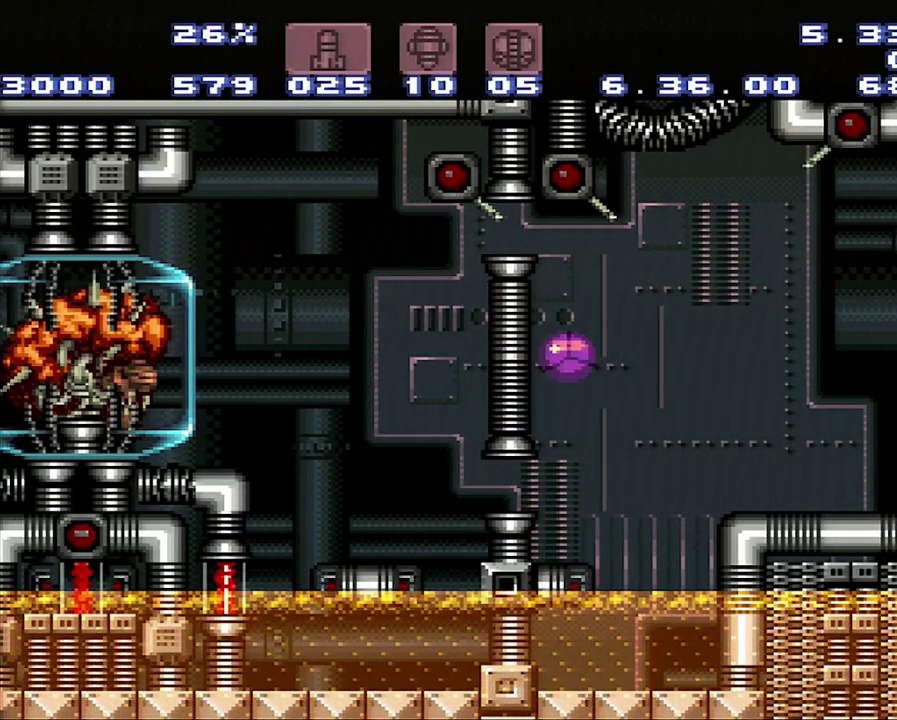
{"buttons": ["A", "DPAD_LEFT"], "events": [[67, "DPAD_DOWN", "up"], [67, "DPAD_LEFT", "down"], [100, "A", "down"]]}
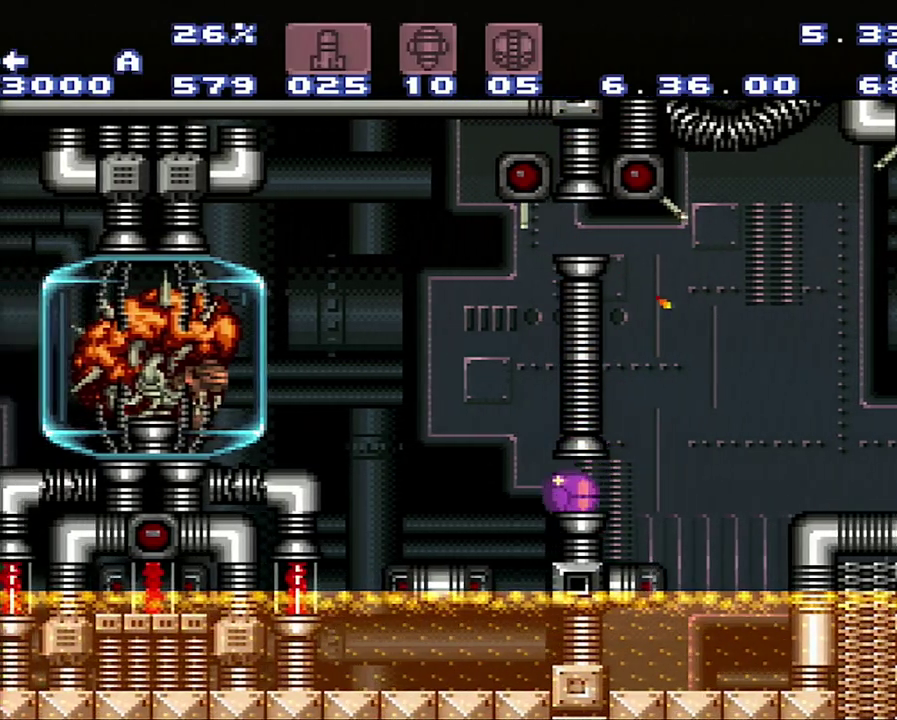
{"buttons": ["A", "DPAD_UP"], "events": [[417, "DPAD_LEFT", "up"], [417, "DPAD_UP", "down"]]}
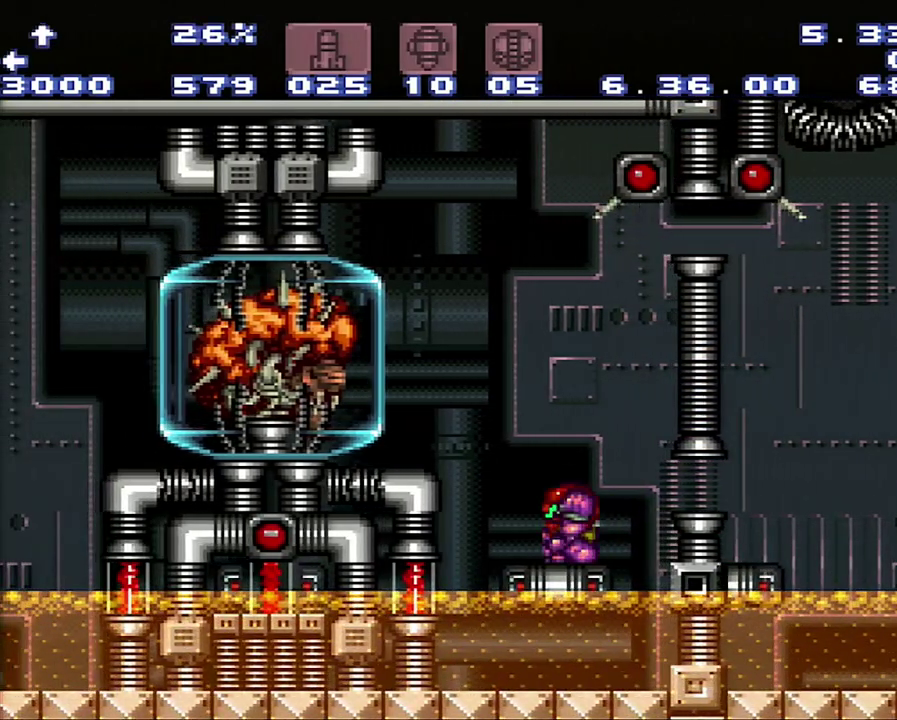
{"buttons": ["R1", "DPAD_DOWN"], "events": [[117, "A", "up"], [117, "DPAD_LEFT", "down"], [117, "DPAD_UP", "up"], [117, "R1", "down"], [200, "DPAD_LEFT", "up"], [433, "DPAD_DOWN", "down"]]}
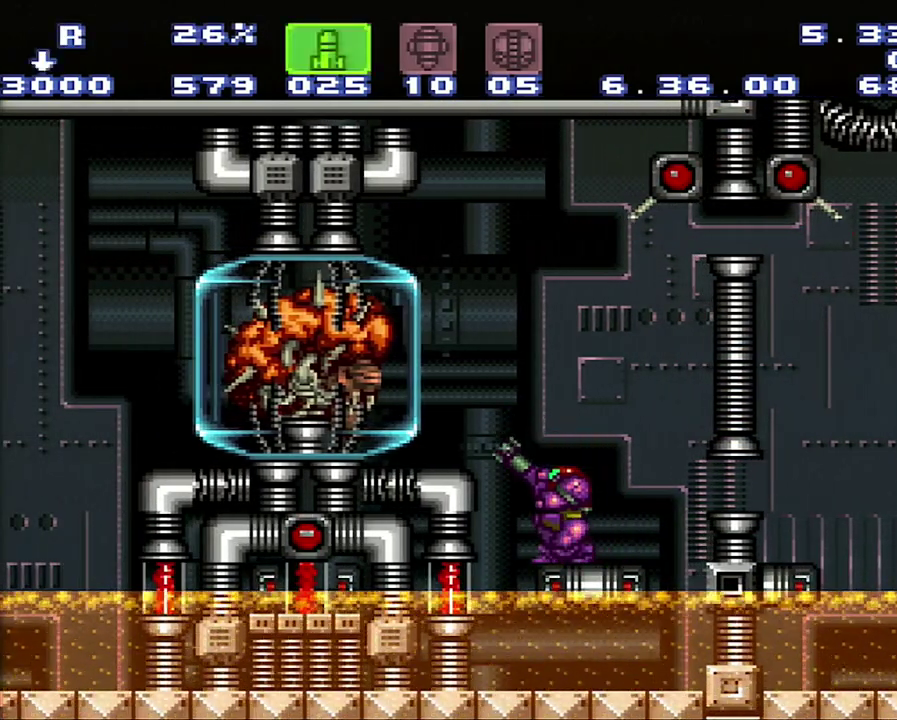
{"buttons": ["R1"], "events": [[167, "DPAD_DOWN", "up"], [167, "Y", "down"], [217, "Y", "up"], [433, "Y", "down"], [500, "Y", "up"]]}
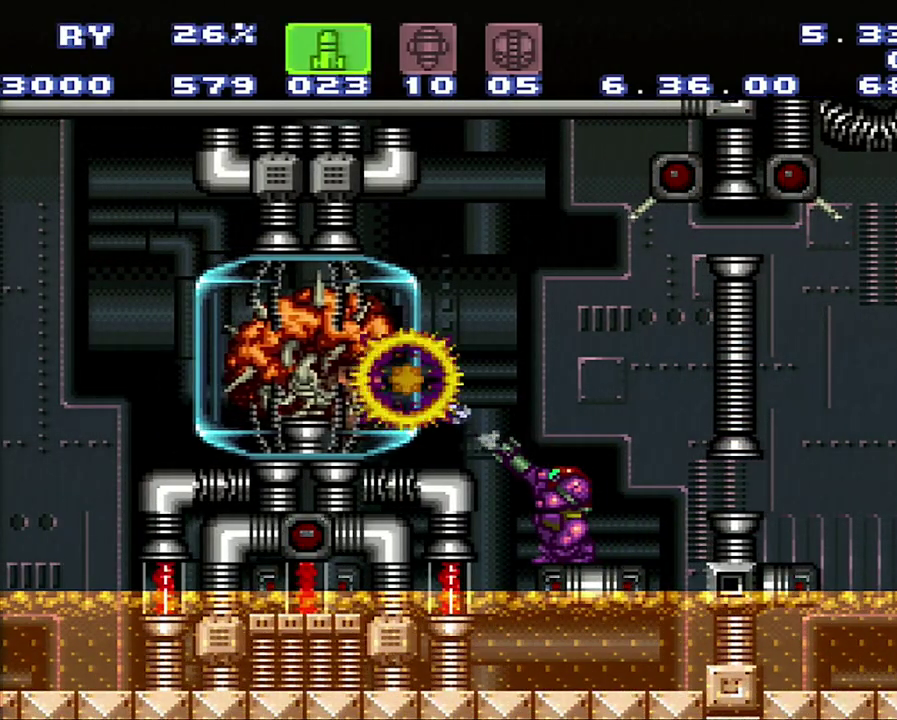
{"buttons": ["Y", "R1"], "events": [[200, "Y", "down"], [283, "Y", "up"], [483, "Y", "down"]]}
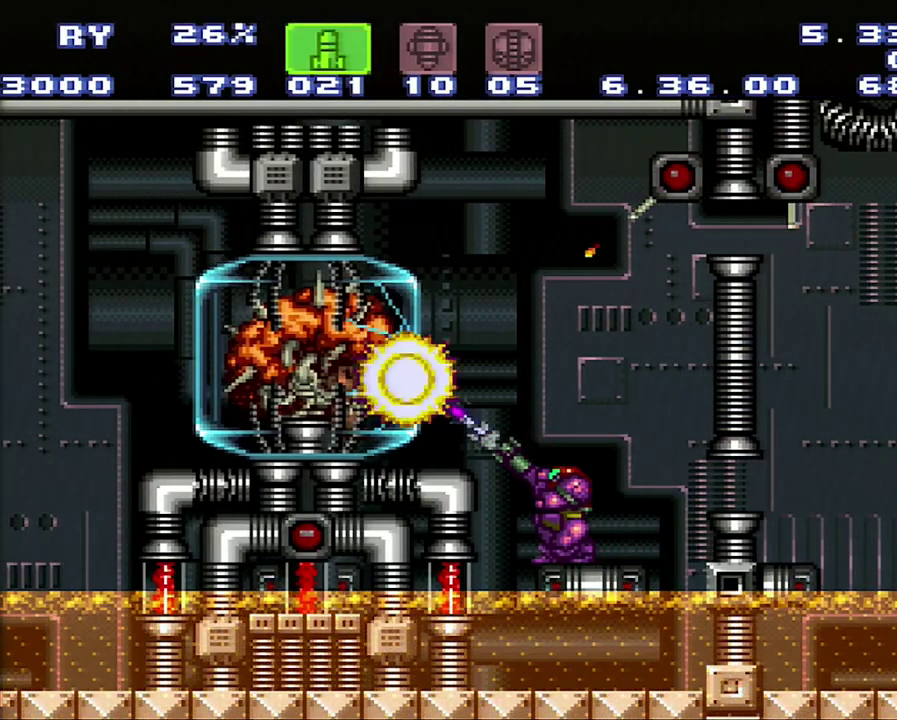
{"buttons": ["R1"], "events": [[33, "Y", "up"]]}
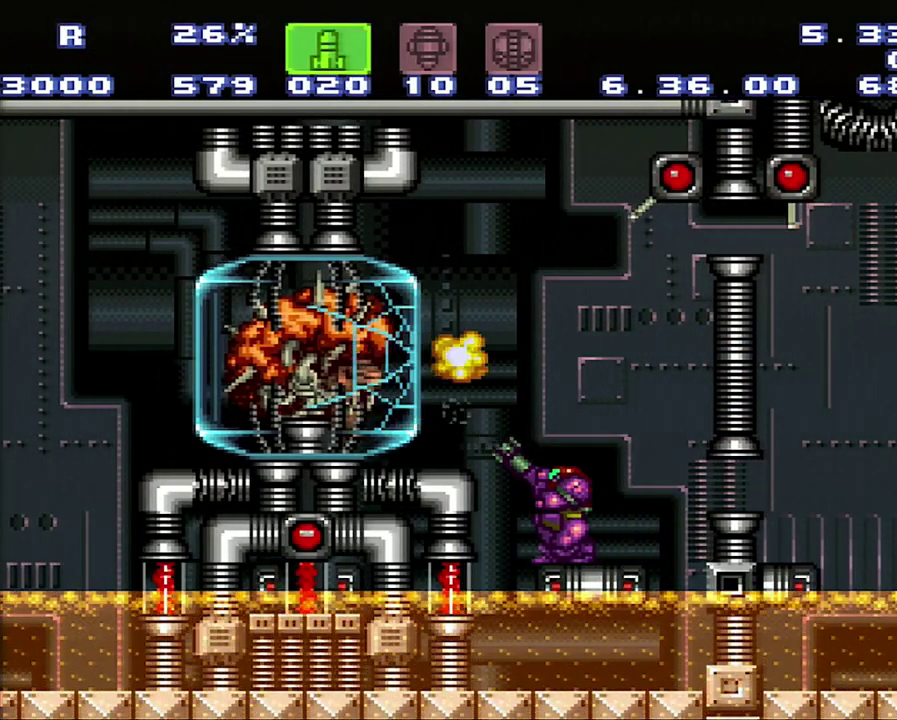
{"buttons": ["R1"], "events": []}